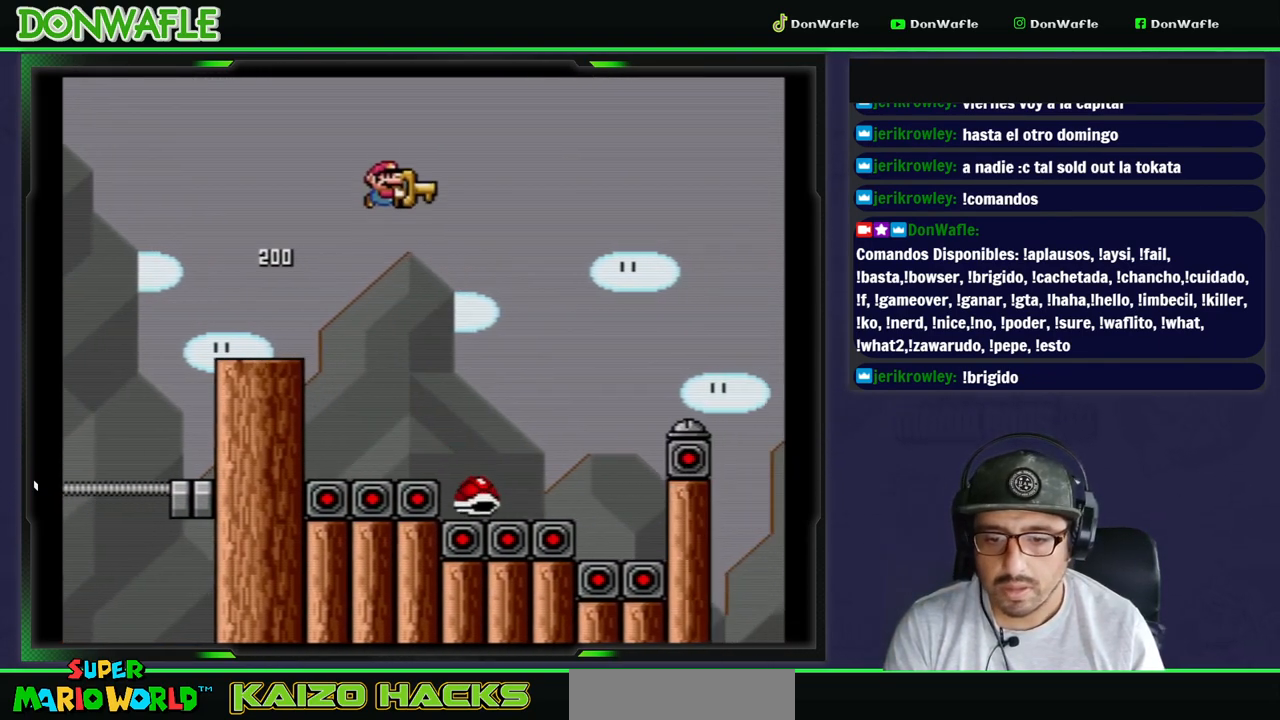
Gameplay with a controller (Nintendo layout); each line is a JSON object with the inputs held at the frame after it. "events" lists button and stick changes between this image and that frame as [ms after this image, input, new state], when the widget could be followed in between. Not read: L3 R3 START.
{"buttons": ["B", "Y"], "events": [[100, "B", "up"], [100, "DPAD_RIGHT", "up"], [450, "B", "down"]]}
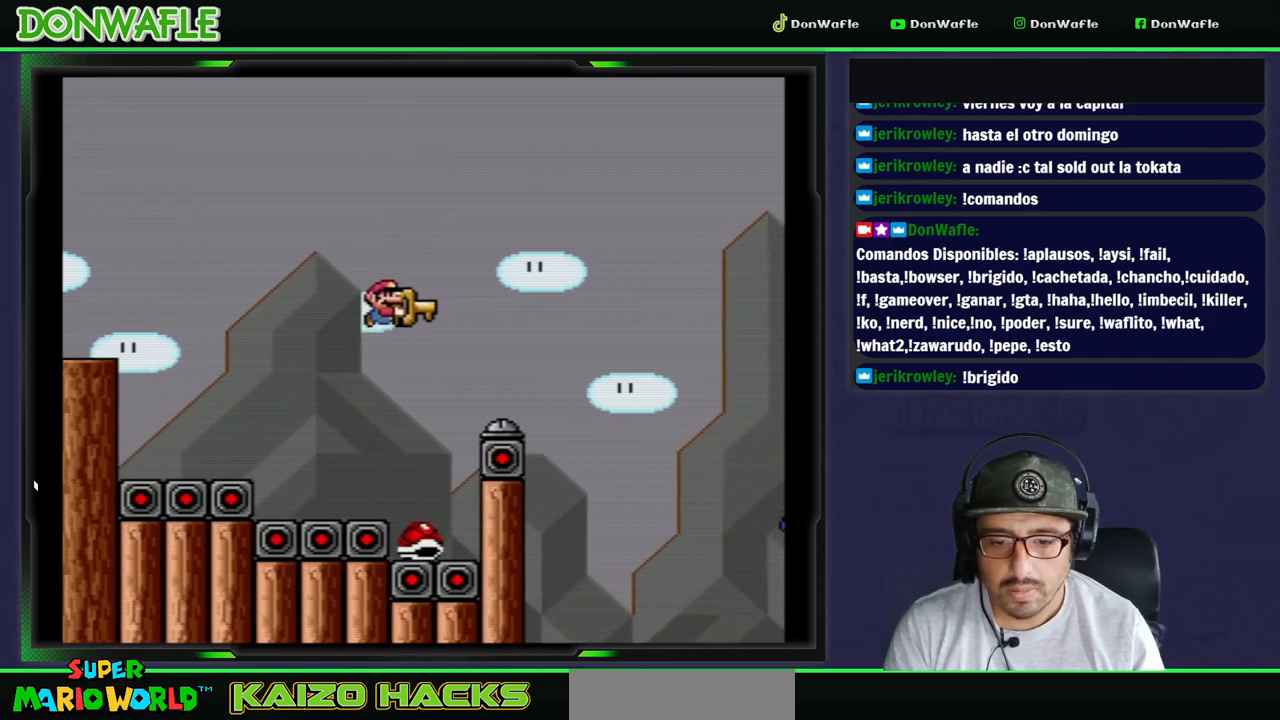
{"buttons": ["B", "Y", "DPAD_RIGHT"], "events": [[17, "DPAD_LEFT", "down"], [150, "DPAD_LEFT", "up"], [267, "DPAD_RIGHT", "down"]]}
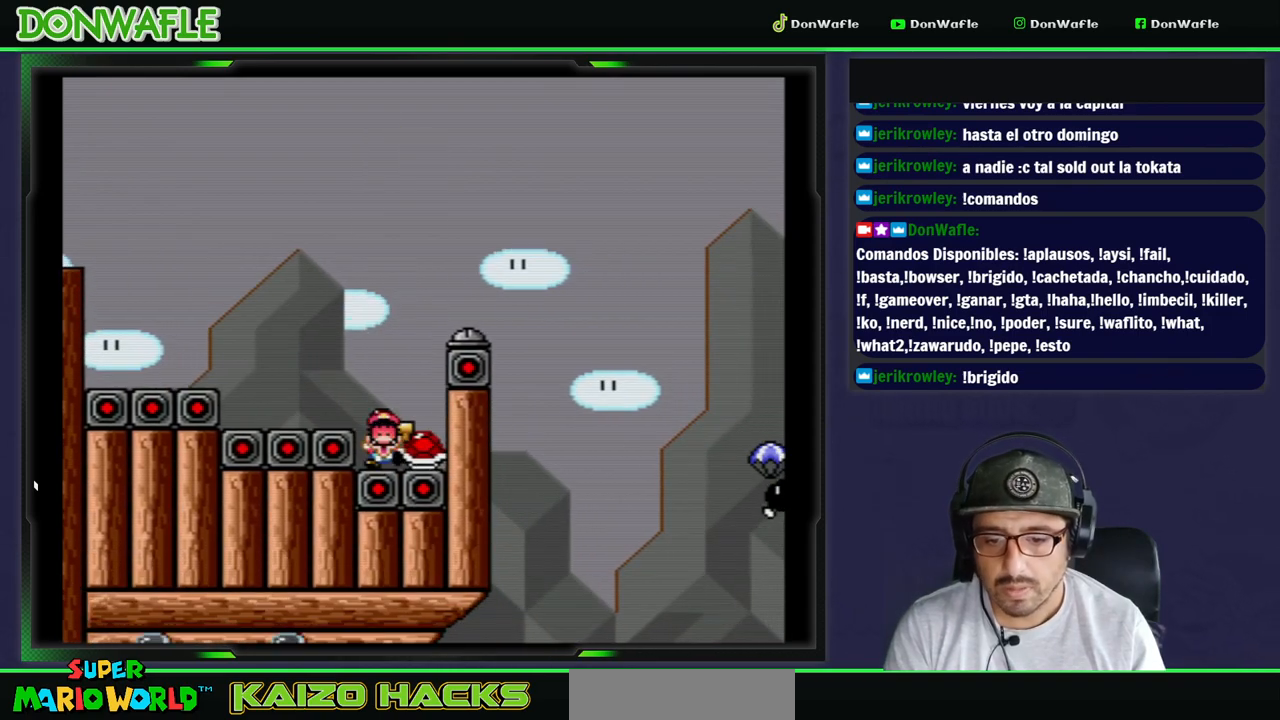
{"buttons": [], "events": [[300, "DPAD_RIGHT", "up"], [317, "B", "up"], [317, "Y", "up"]]}
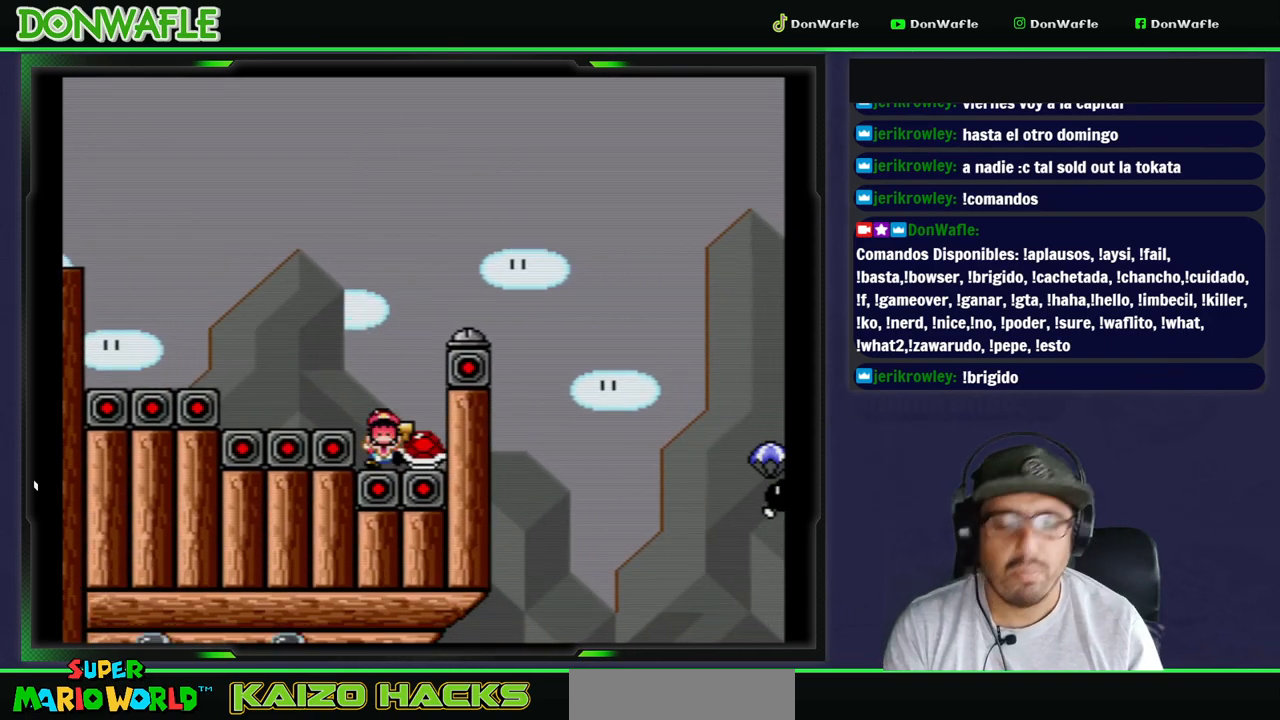
{"buttons": [], "events": []}
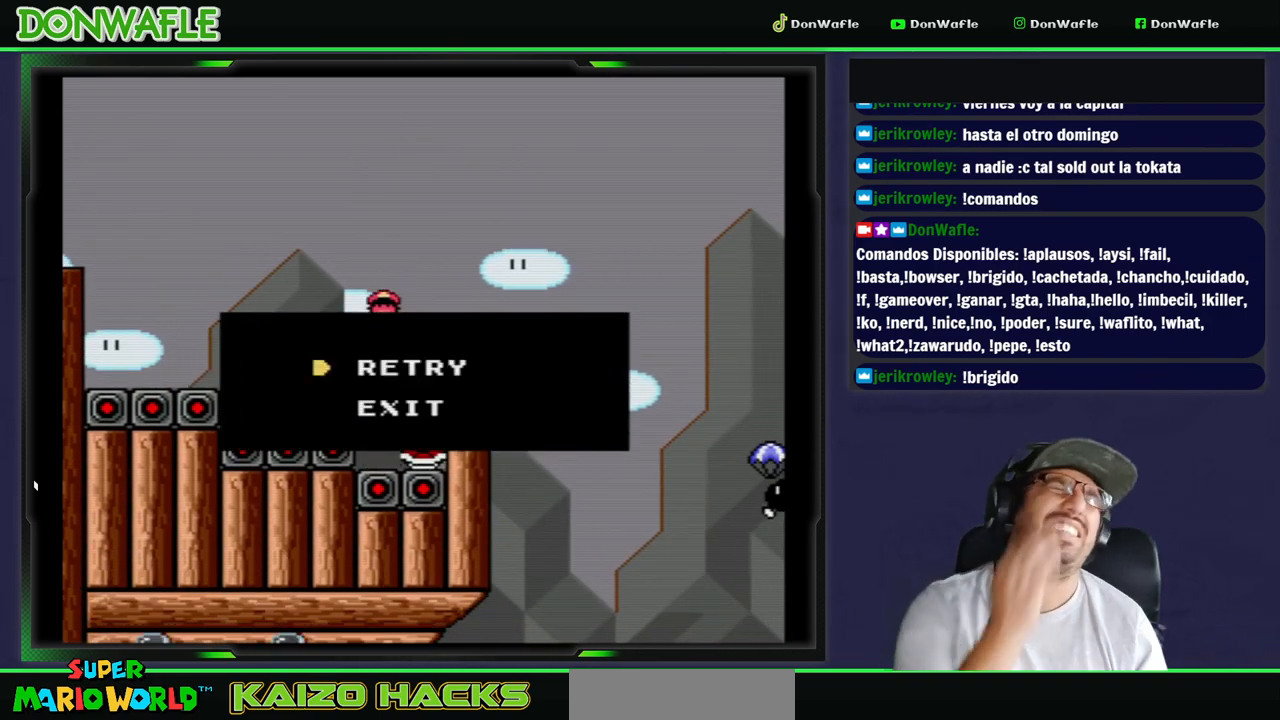
{"buttons": [], "events": []}
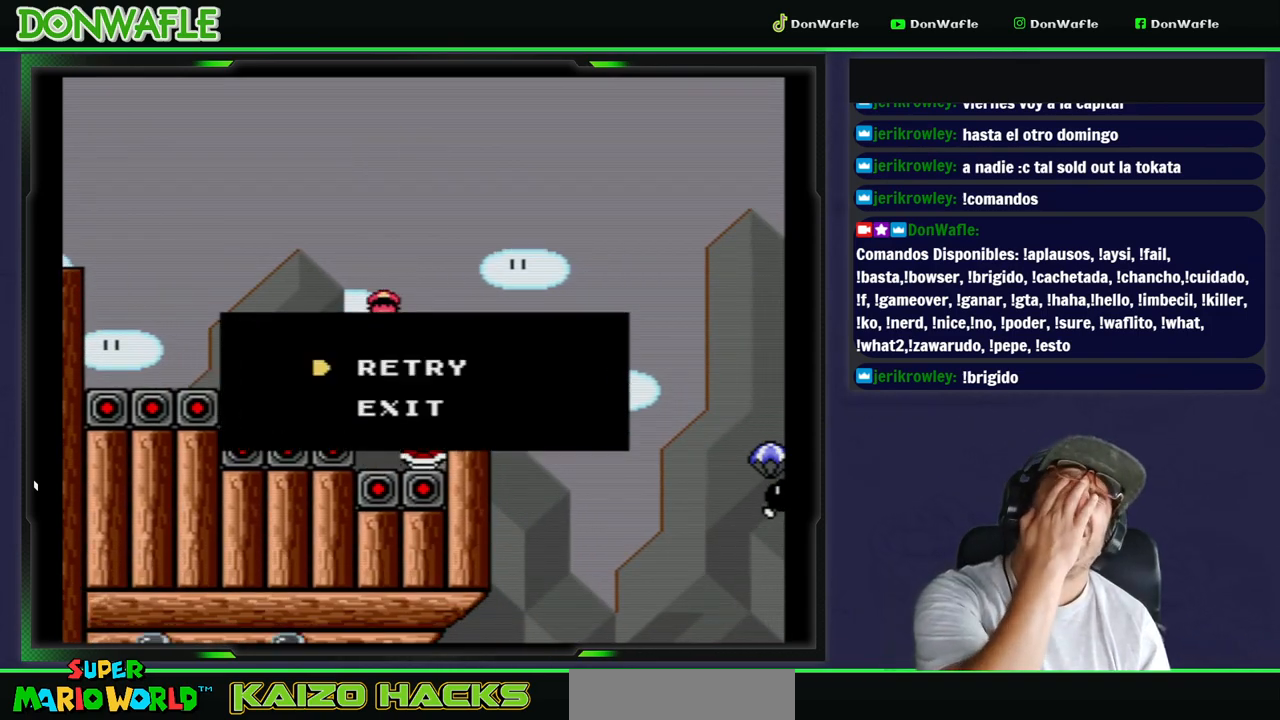
{"buttons": [], "events": [[217, "A", "down"], [350, "A", "up"], [417, "A", "down"], [500, "A", "up"]]}
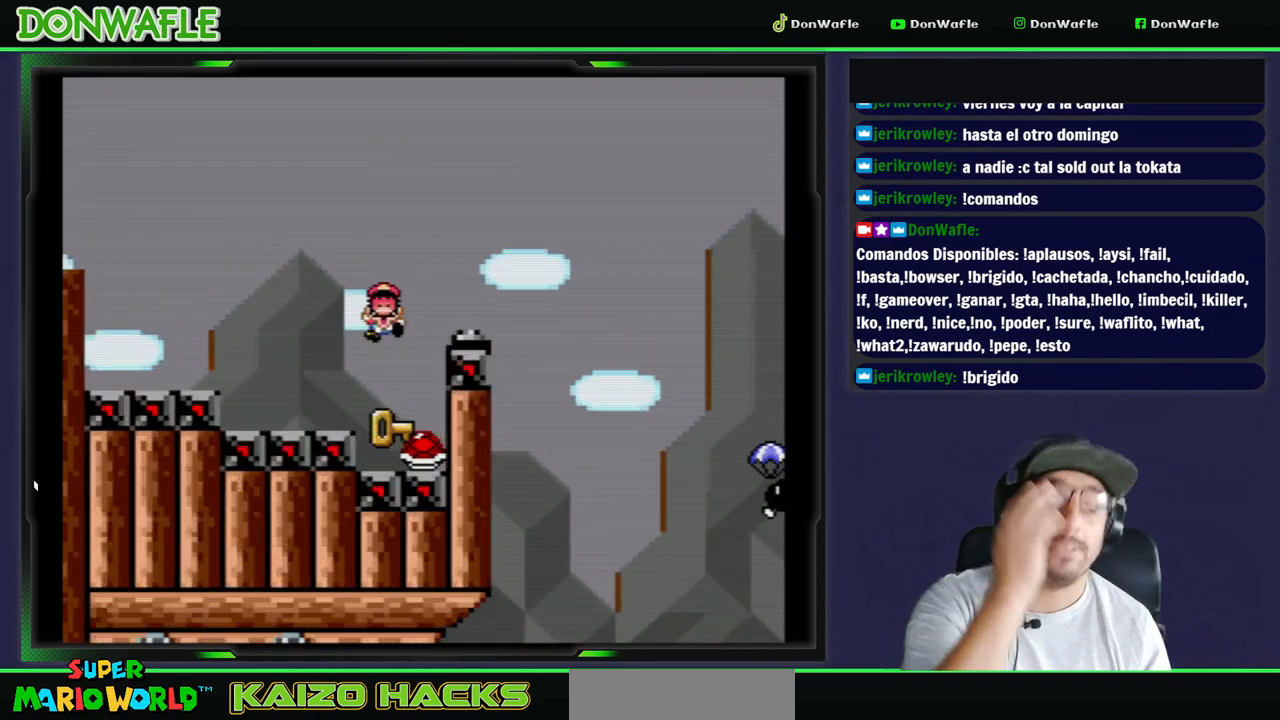
{"buttons": [], "events": [[50, "A", "down"], [150, "A", "up"], [200, "A", "down"], [317, "A", "up"], [400, "A", "down"], [467, "A", "up"]]}
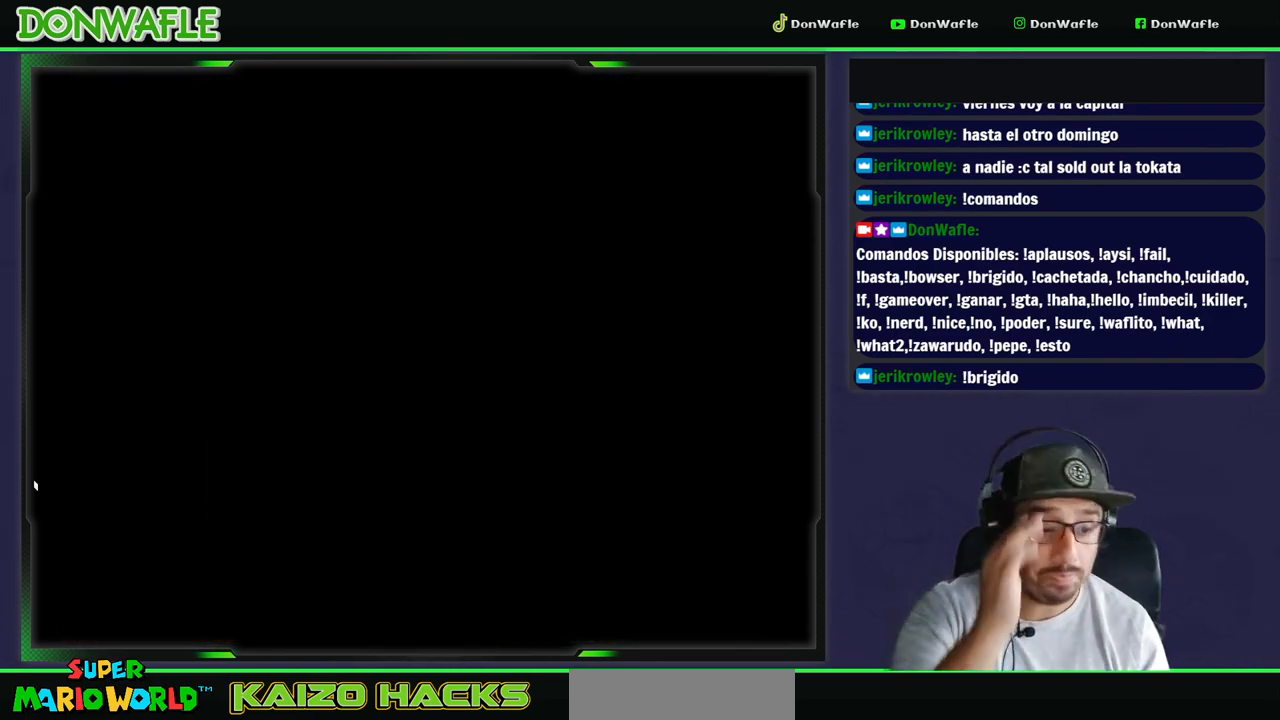
{"buttons": ["Y"], "events": [[133, "Y", "down"]]}
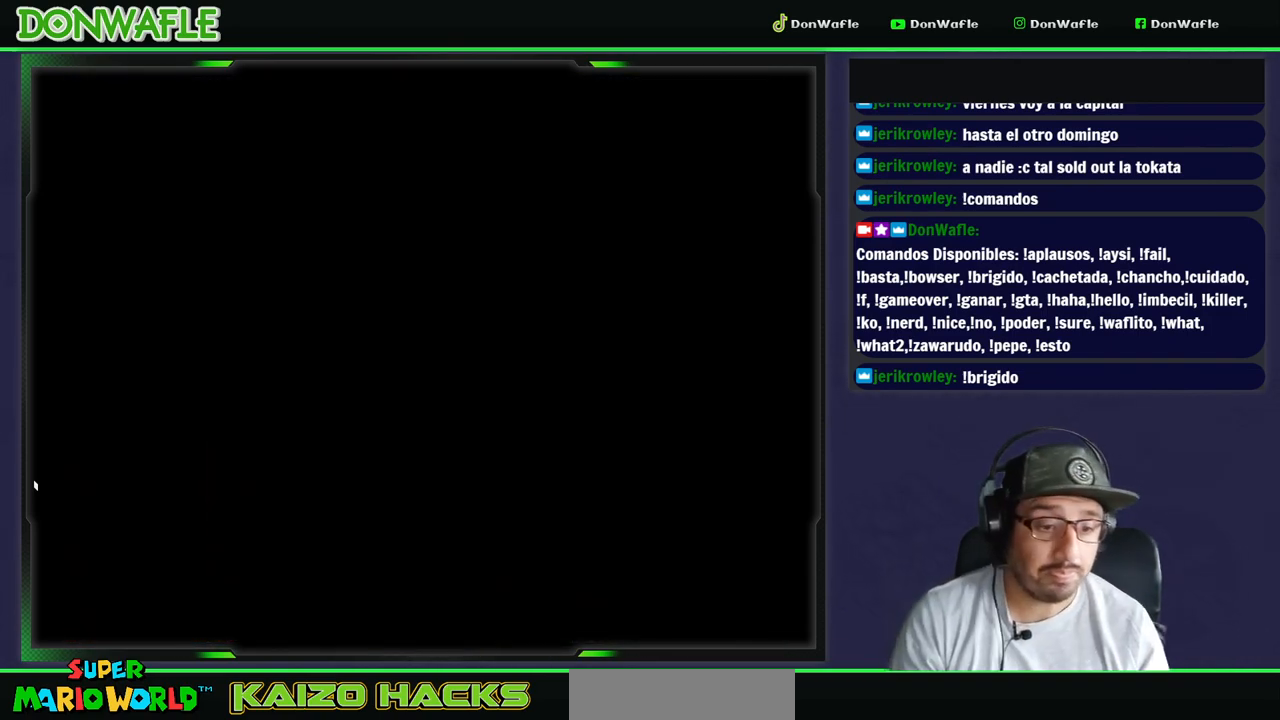
{"buttons": ["Y"], "events": []}
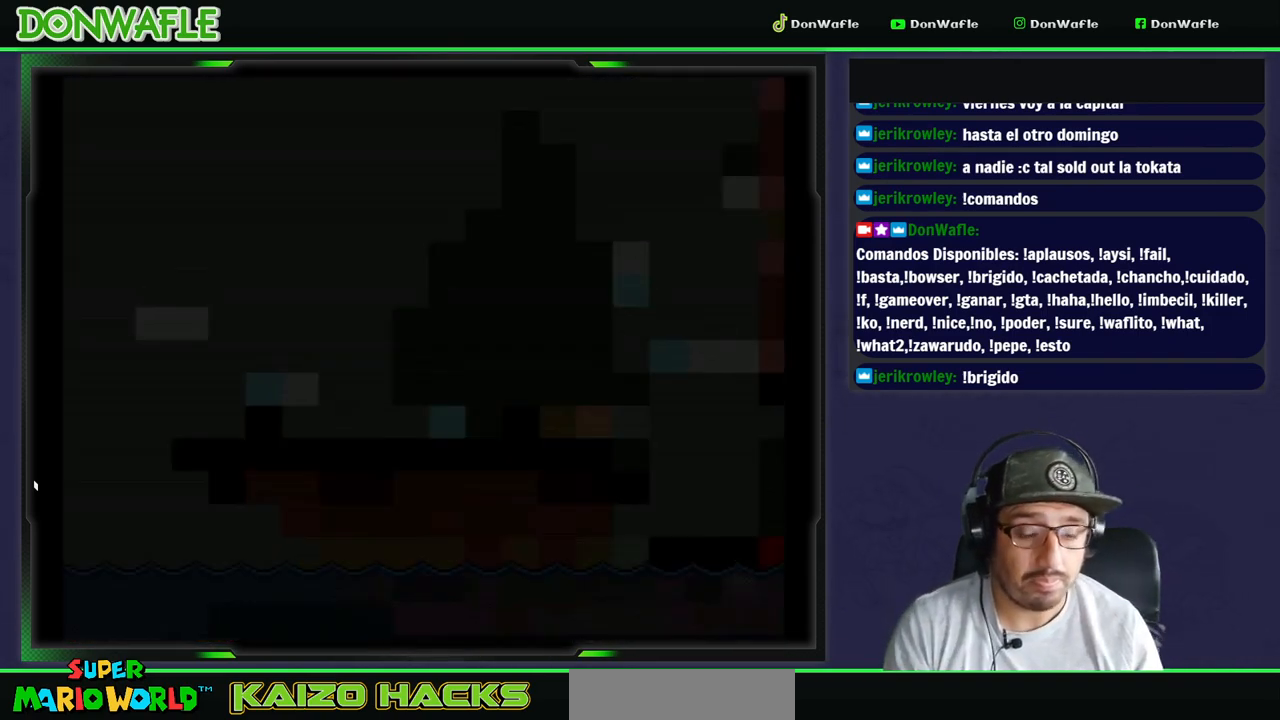
{"buttons": ["Y", "DPAD_RIGHT"], "events": [[150, "DPAD_RIGHT", "down"]]}
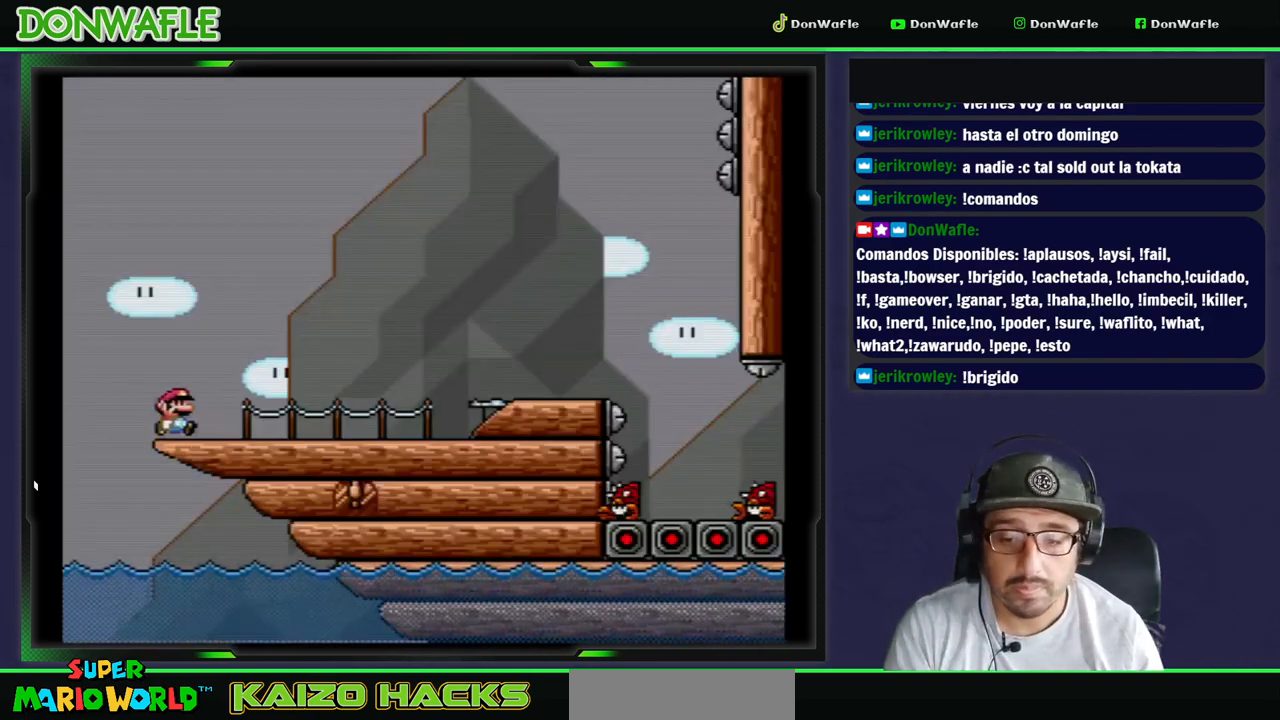
{"buttons": ["X", "DPAD_RIGHT"], "events": [[417, "X", "down"], [450, "Y", "up"]]}
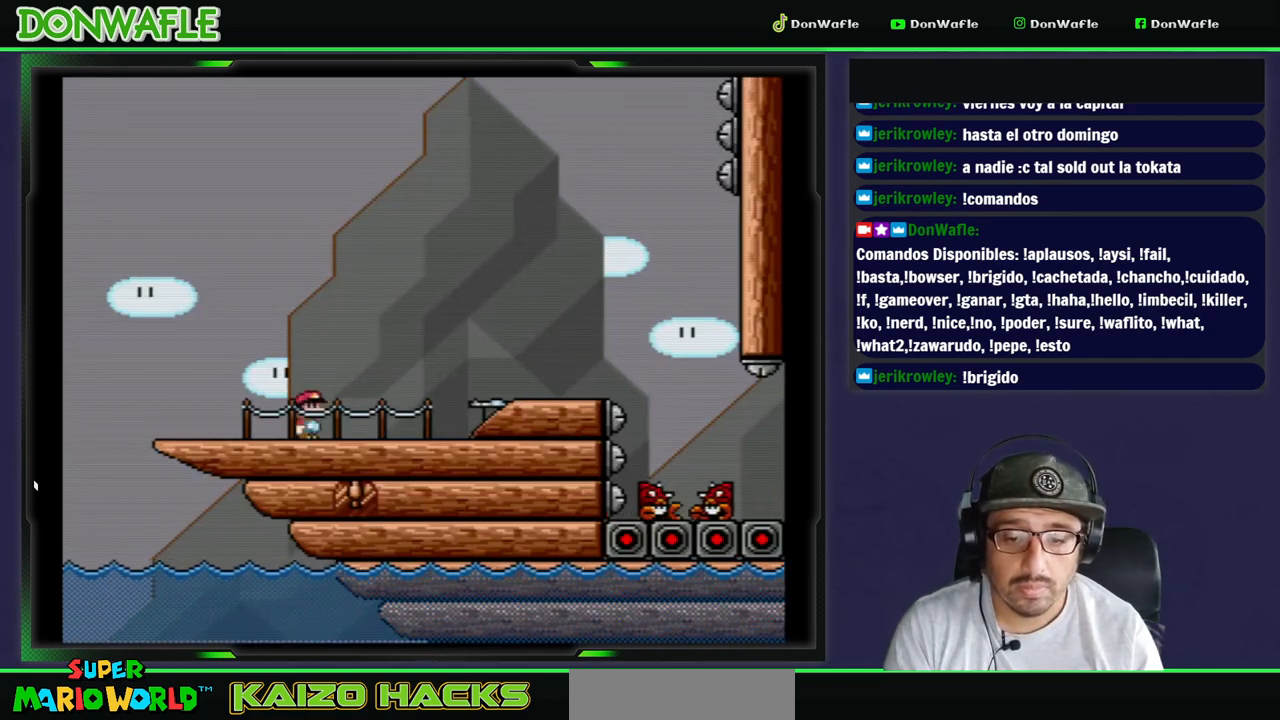
{"buttons": ["A", "X", "DPAD_RIGHT"], "events": [[267, "A", "down"]]}
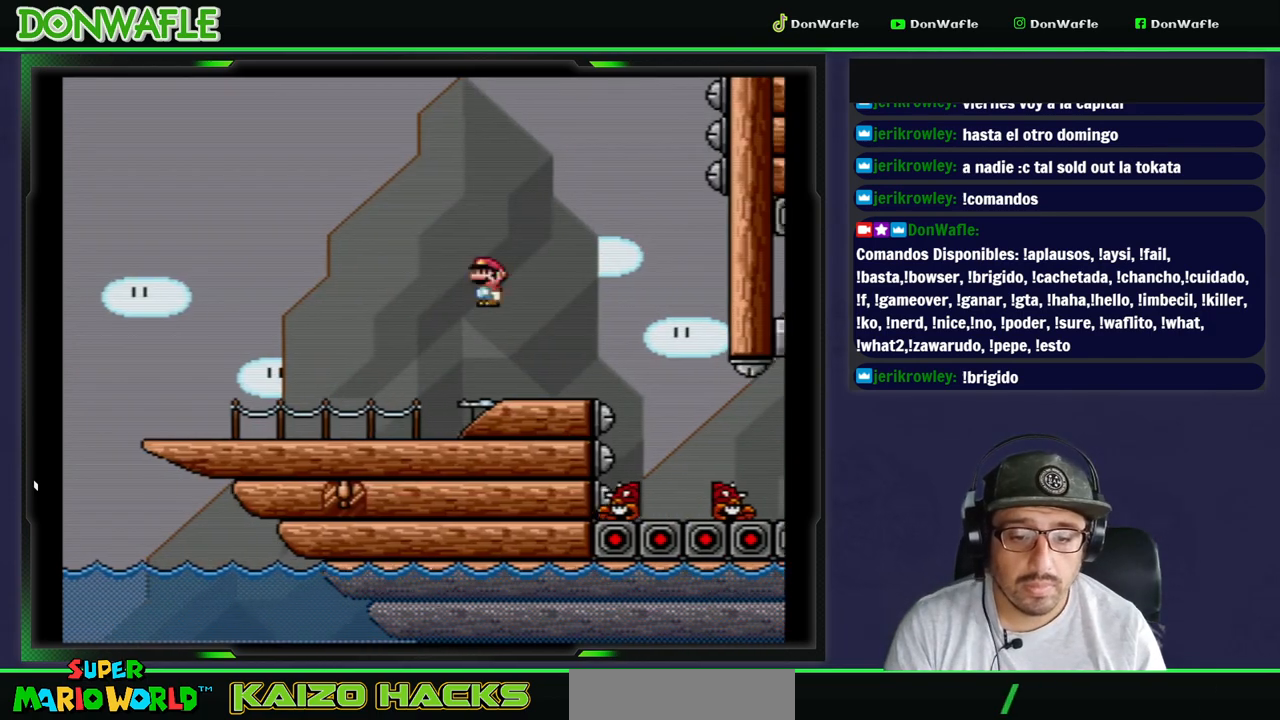
{"buttons": ["Y"], "events": [[267, "A", "up"], [300, "X", "up"], [317, "DPAD_RIGHT", "up"], [350, "Y", "down"], [367, "DPAD_LEFT", "down"], [500, "DPAD_LEFT", "up"]]}
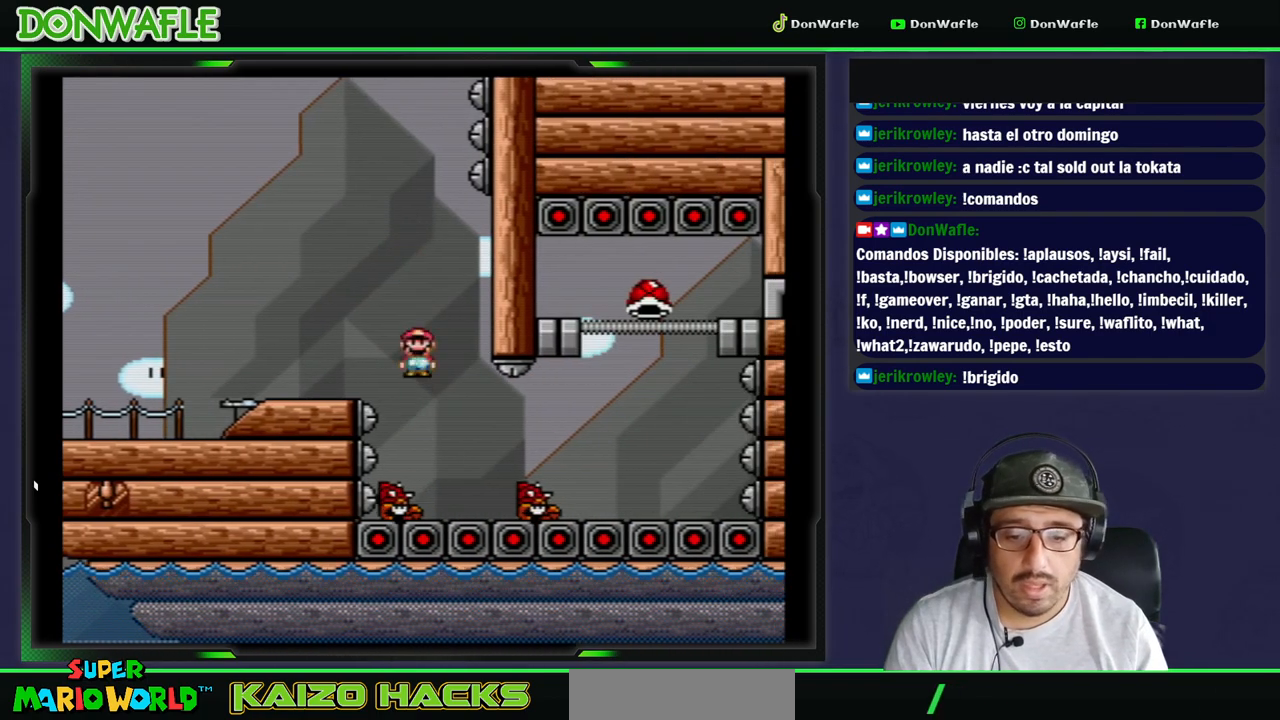
{"buttons": ["Y", "DPAD_LEFT"], "events": [[133, "DPAD_RIGHT", "down"], [250, "DPAD_RIGHT", "up"], [483, "DPAD_LEFT", "down"]]}
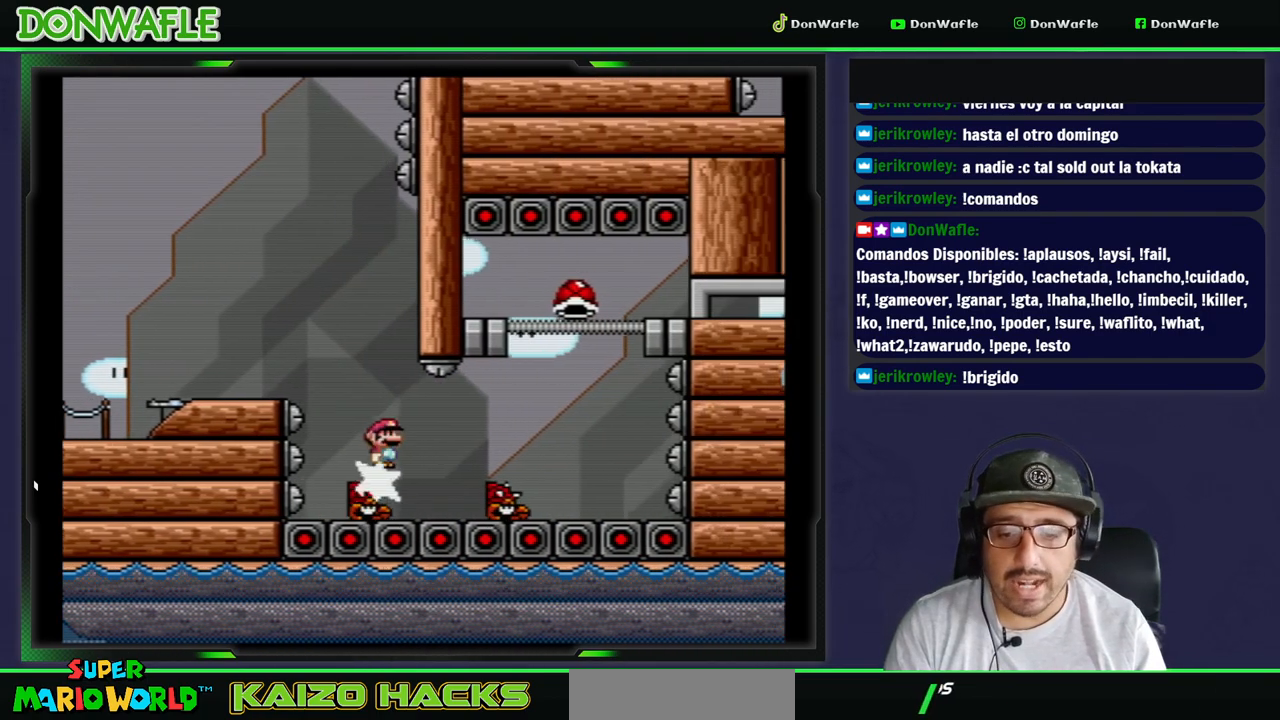
{"buttons": ["Y"], "events": [[33, "DPAD_LEFT", "up"], [150, "DPAD_RIGHT", "down"], [250, "DPAD_RIGHT", "up"]]}
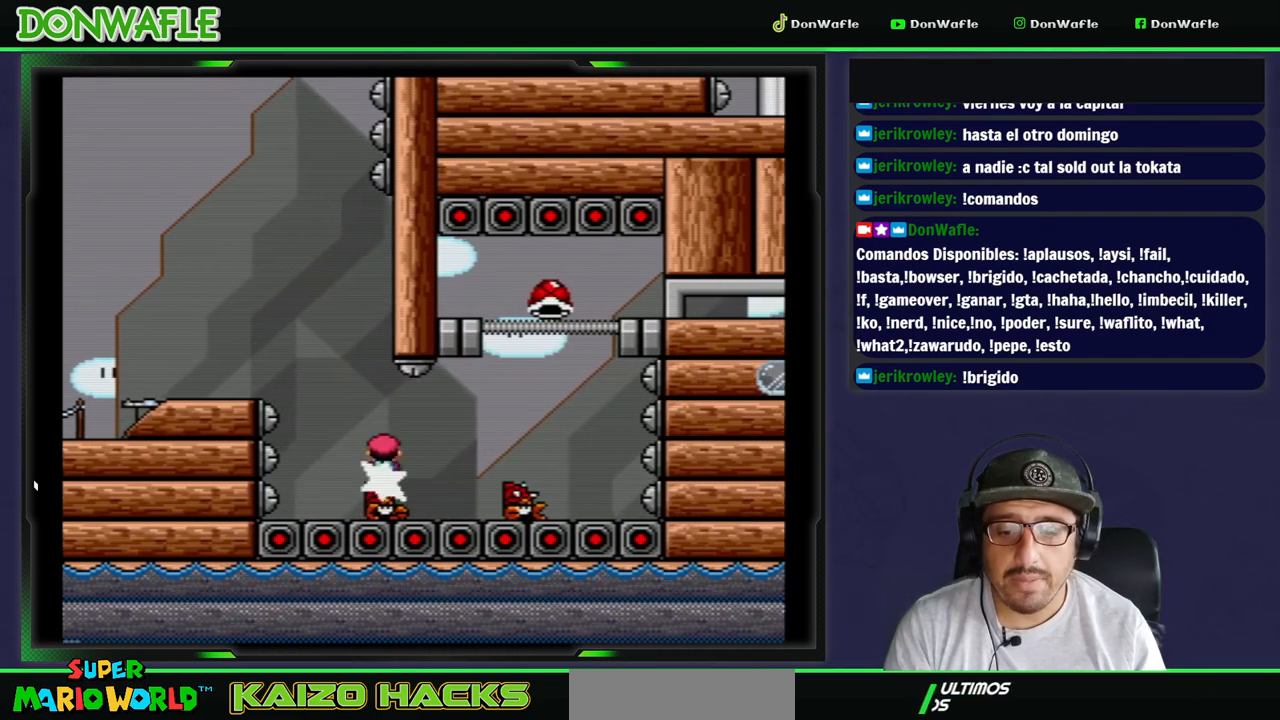
{"buttons": ["Y"], "events": []}
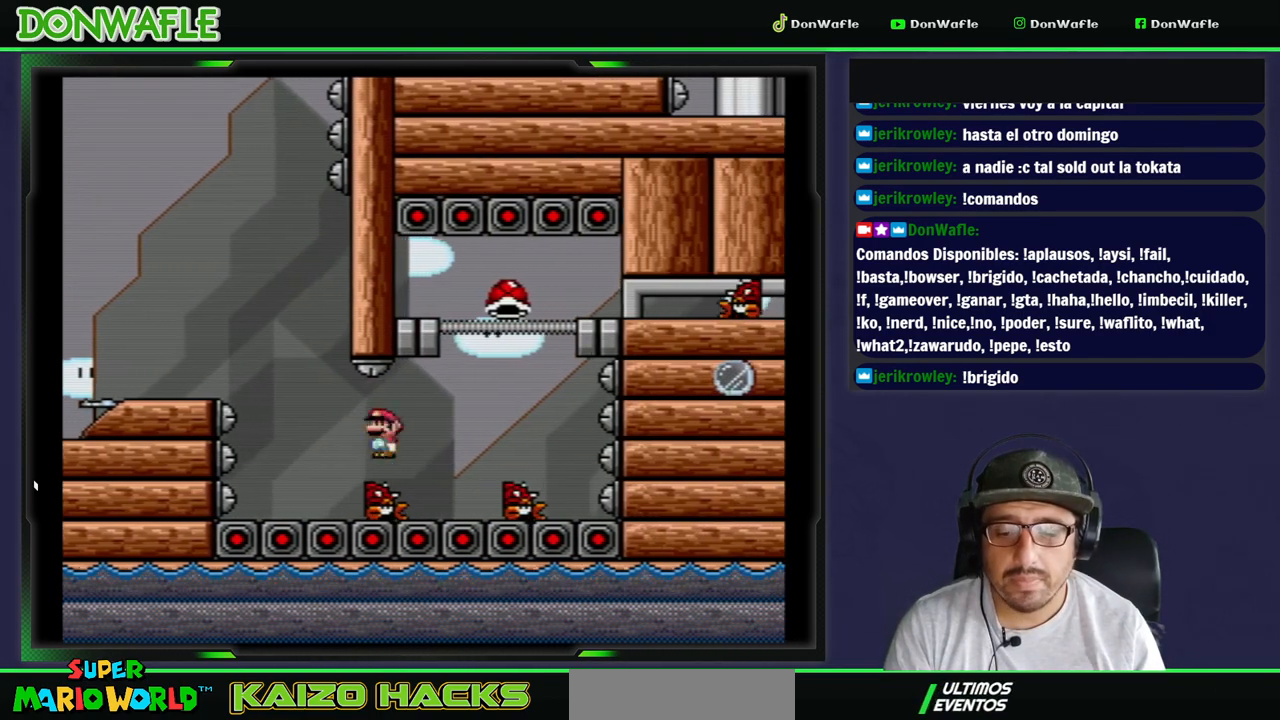
{"buttons": ["Y"], "events": []}
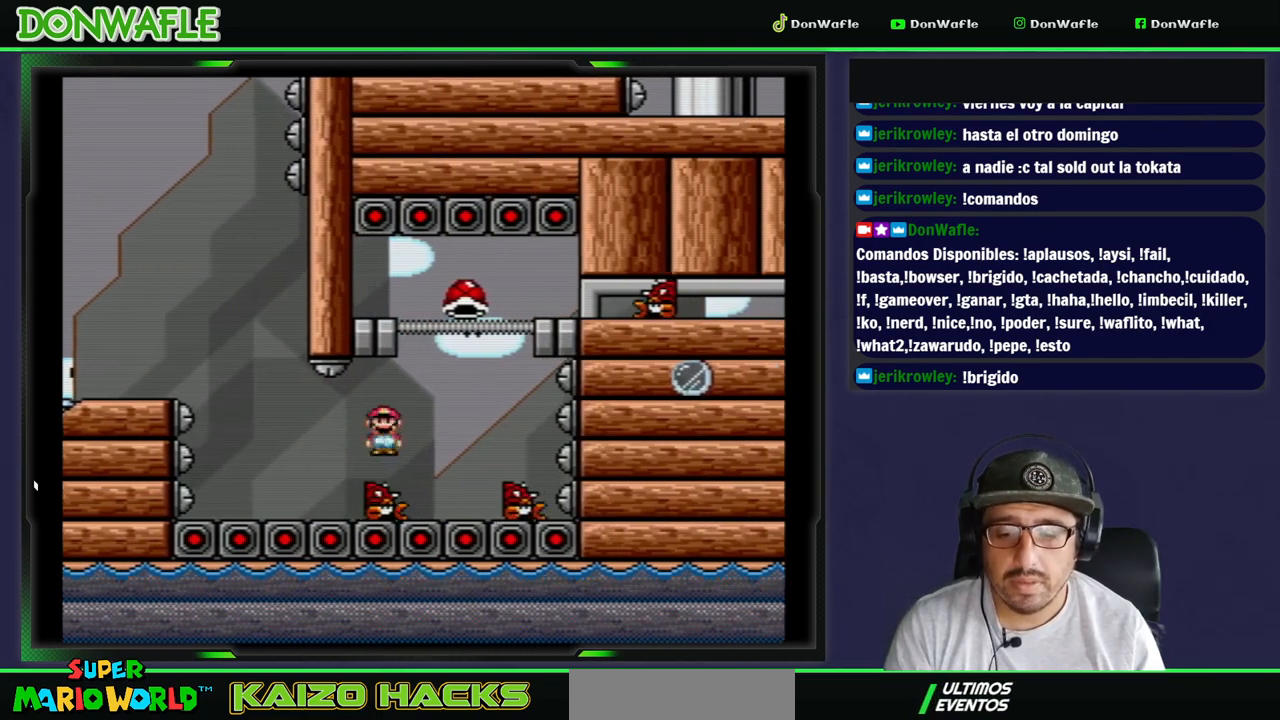
{"buttons": ["B", "Y", "DPAD_LEFT"], "events": [[50, "B", "down"], [467, "DPAD_LEFT", "down"]]}